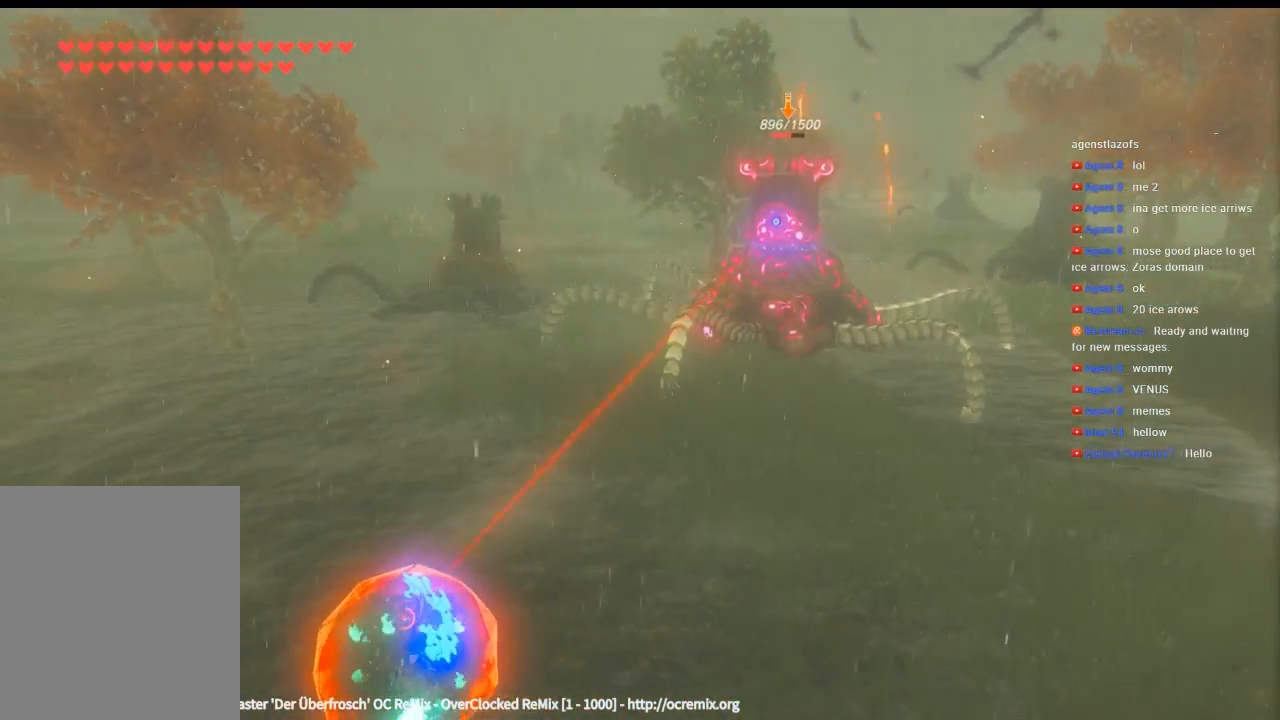
Gameplay with a controller (Xbox layout); each line is a JSON object with the inputs held at the frame after it. "events" lists button and stick changes between this image and that frame as [ms after this image, input, new state], when the widget could be followed in between. Not read: L3 R3 TOUCHPAD other_buttons right_stick.
{"buttons": [], "left_stick": "right", "events": []}
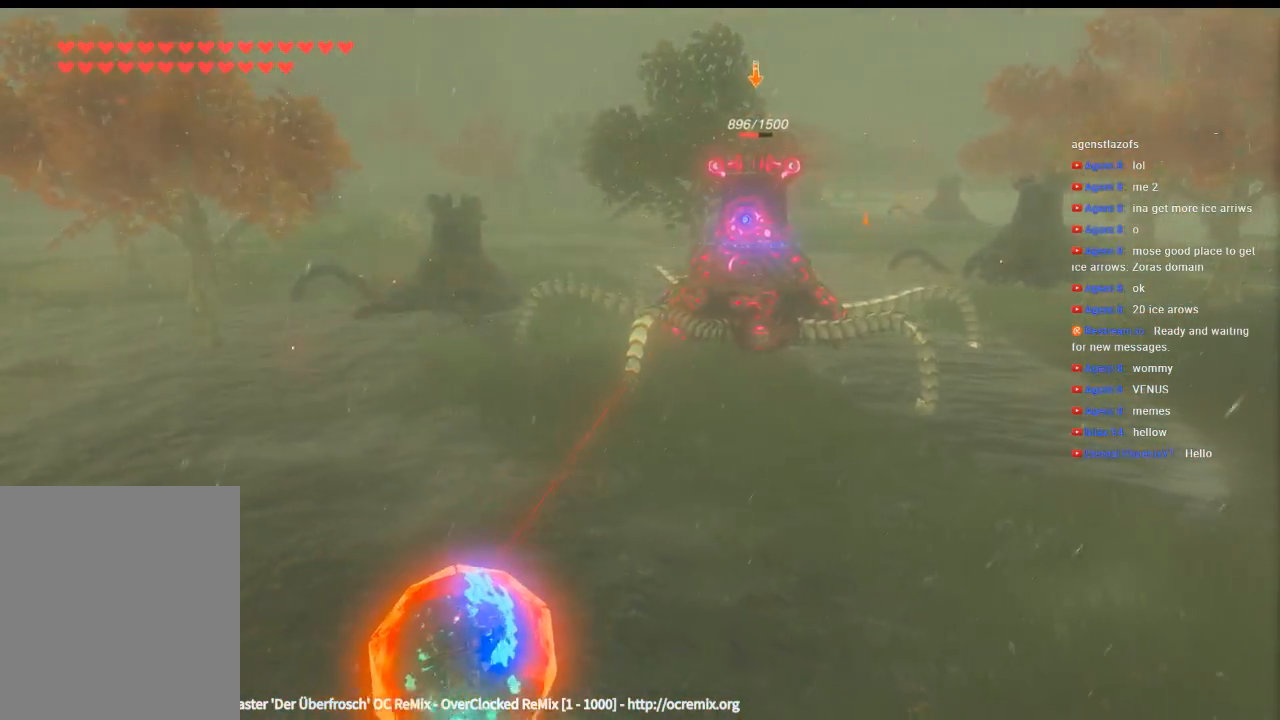
{"buttons": [], "left_stick": "right", "events": []}
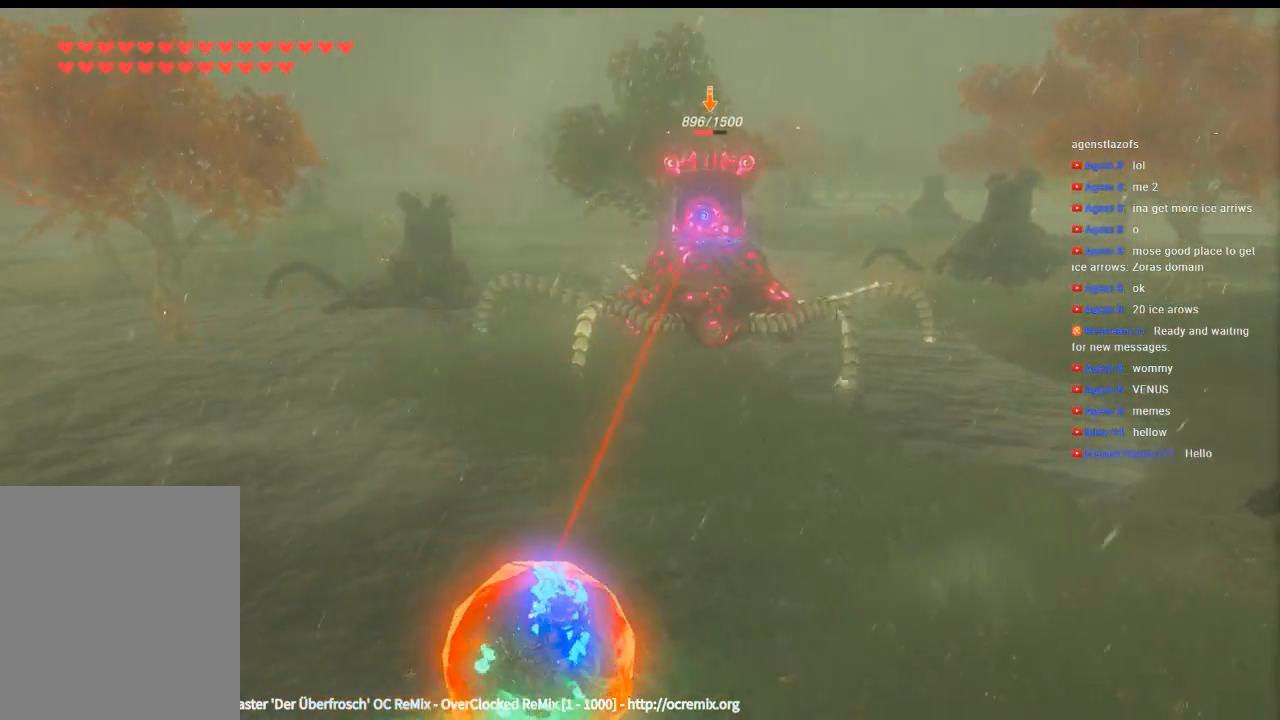
{"buttons": [], "left_stick": "center", "events": [[466, "left_stick", "center"]]}
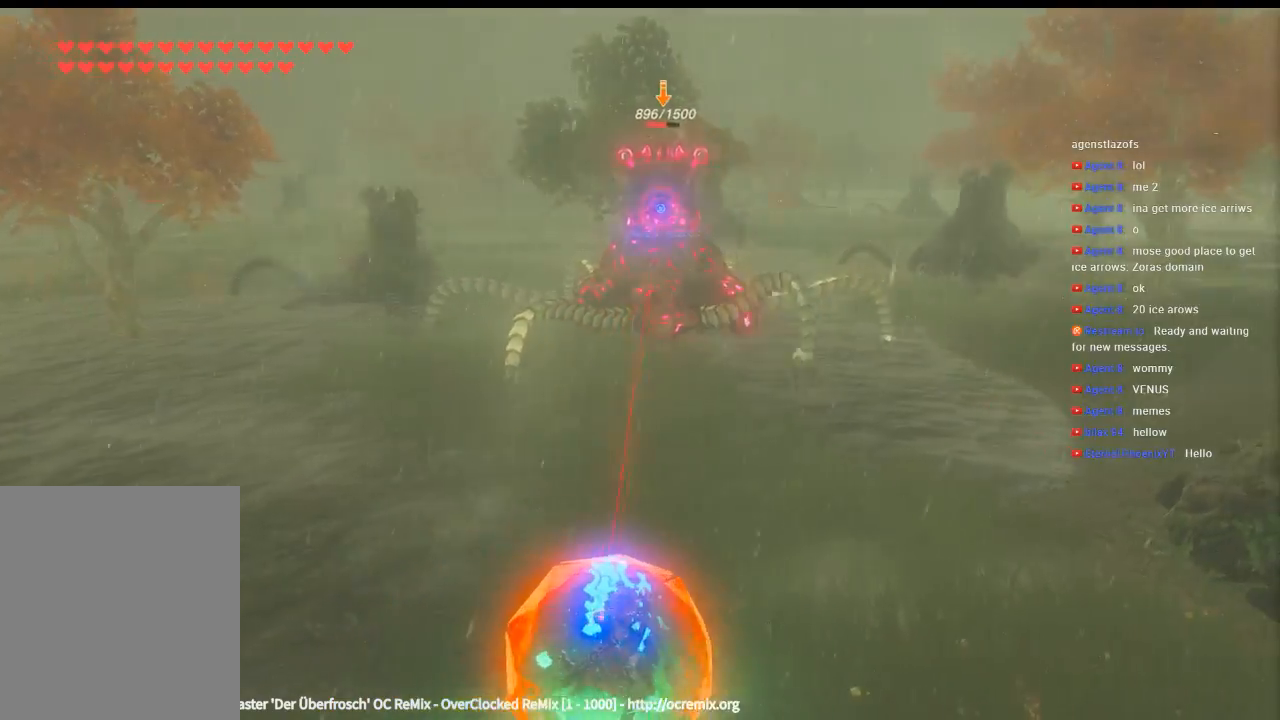
{"buttons": [], "left_stick": "center", "events": [[66, "left_stick", "left"], [433, "left_stick", "center"]]}
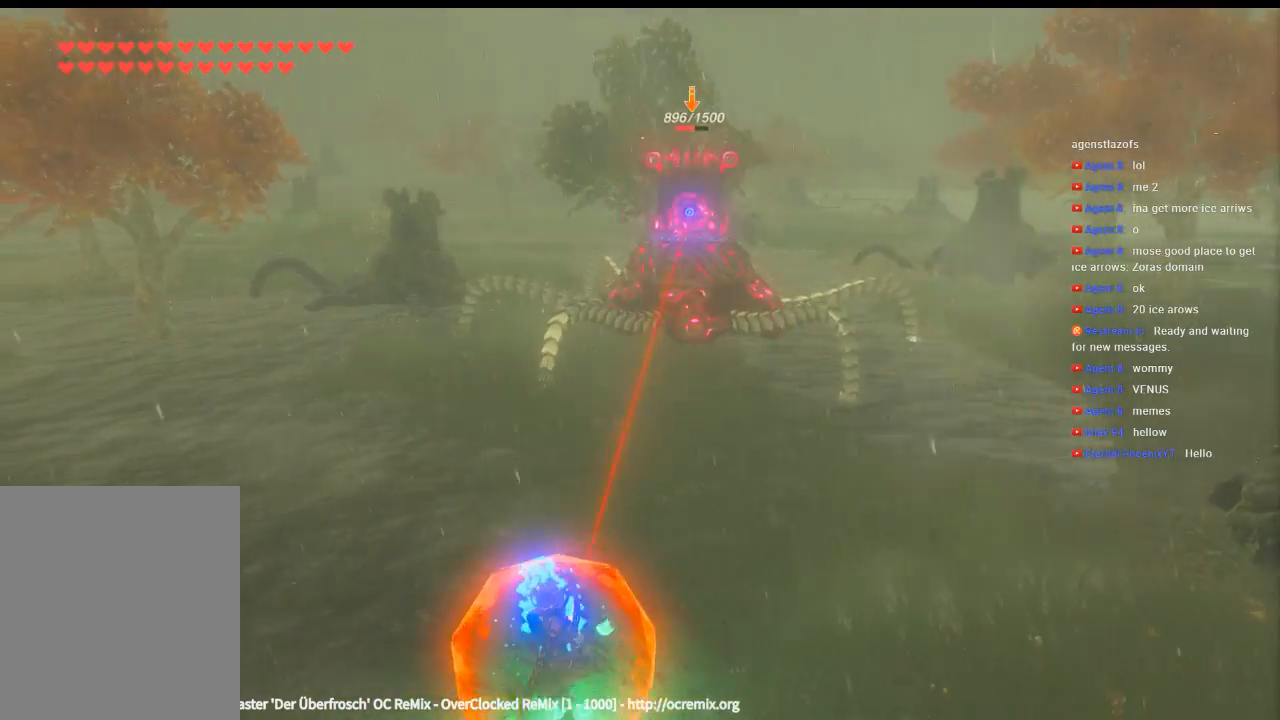
{"buttons": [], "left_stick": "center", "events": []}
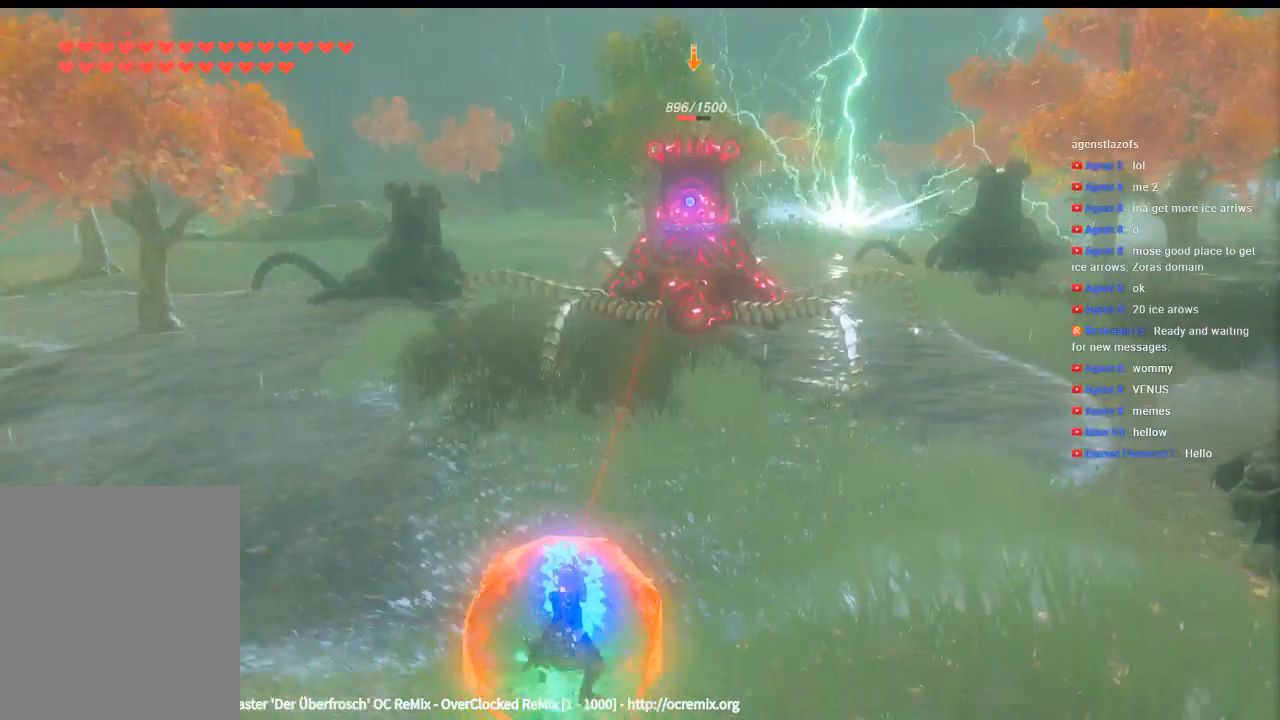
{"buttons": [], "left_stick": "center", "events": []}
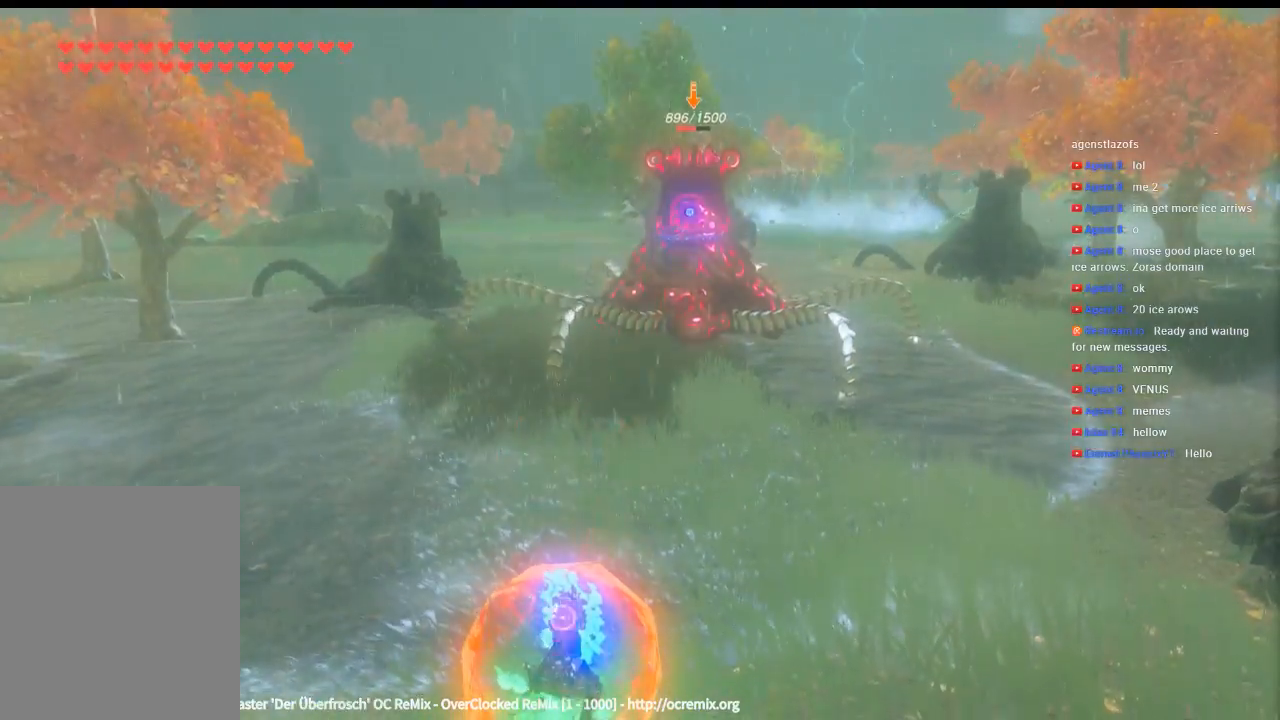
{"buttons": ["B"], "left_stick": "center", "events": [[433, "B", "down"]]}
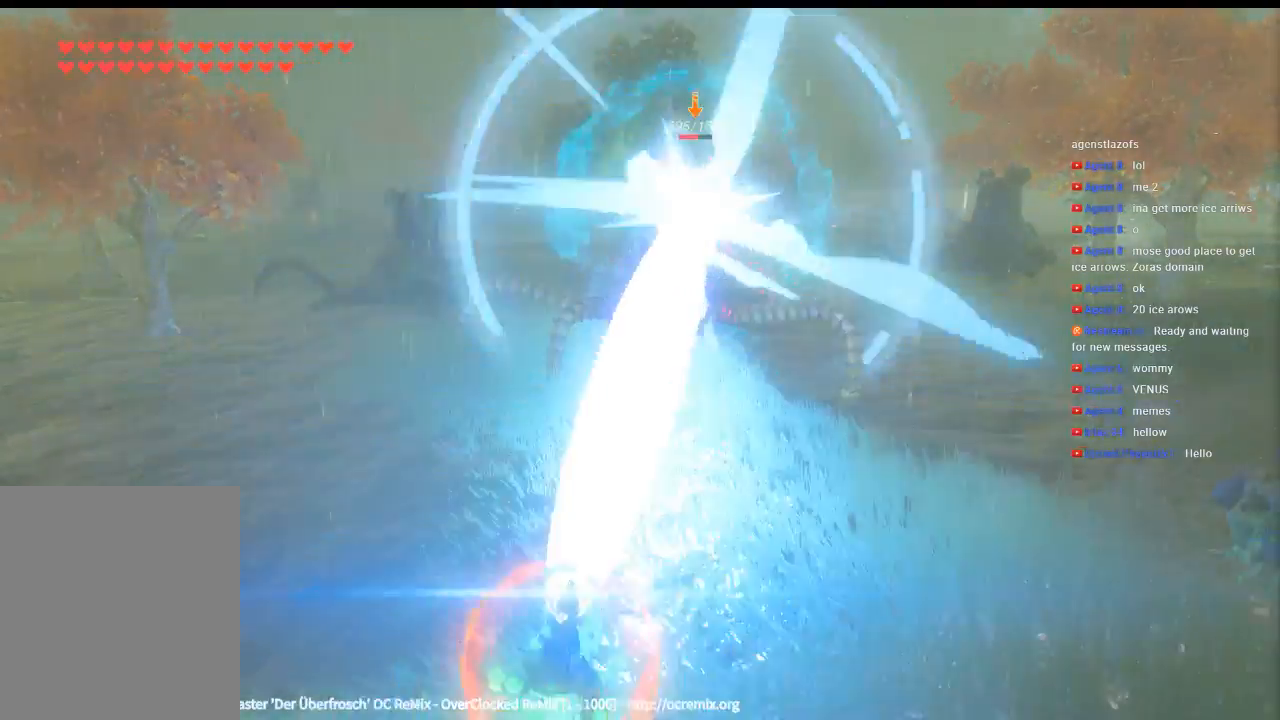
{"buttons": [], "left_stick": "center", "events": [[100, "B", "up"]]}
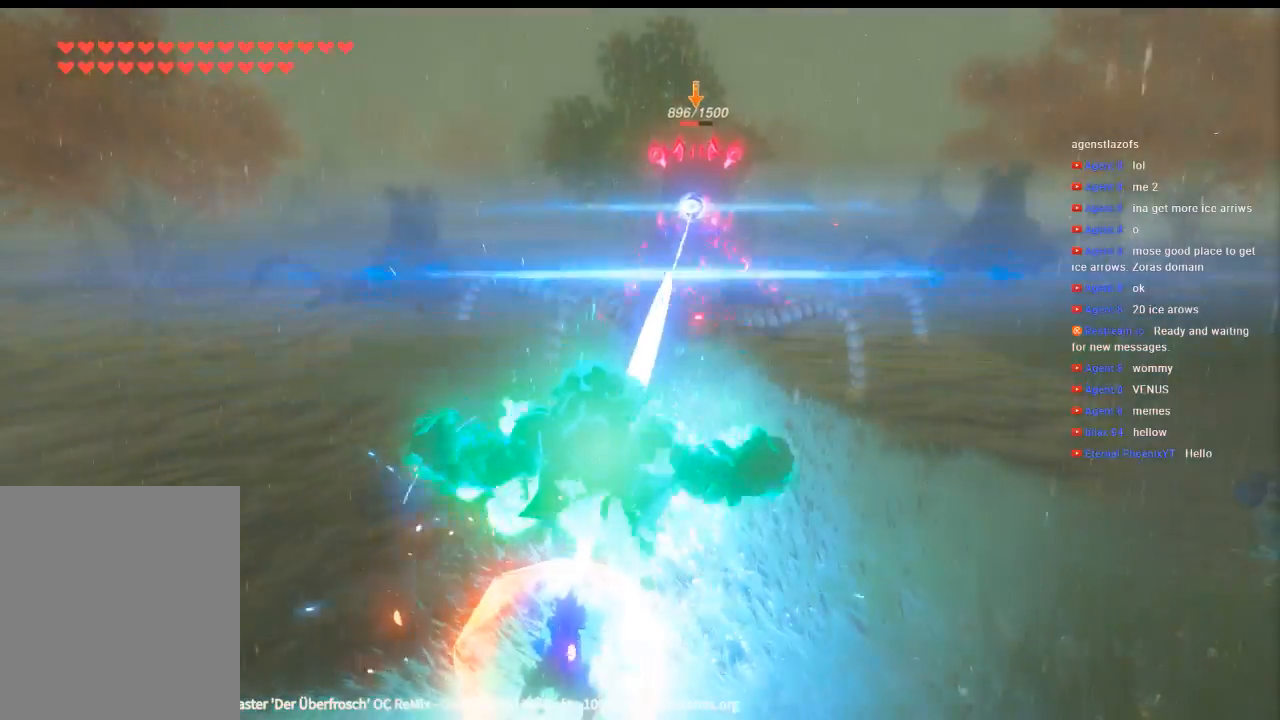
{"buttons": [], "left_stick": "center", "events": []}
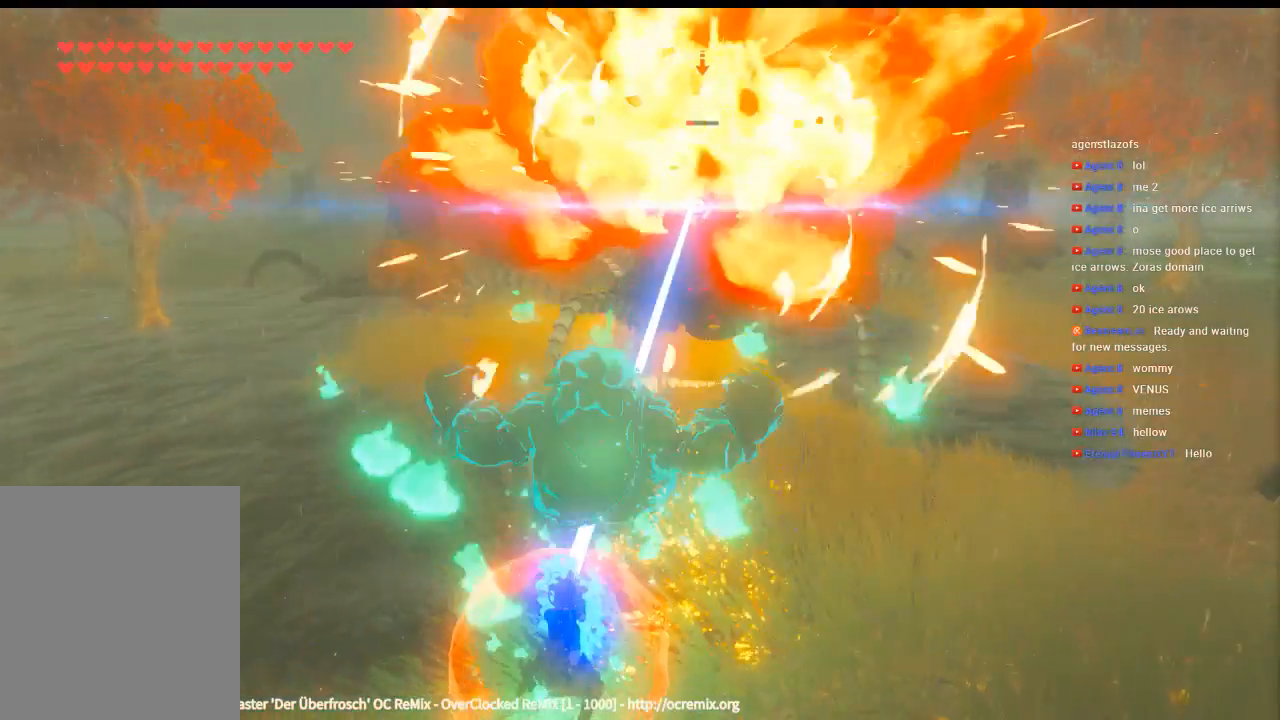
{"buttons": [], "left_stick": "center", "events": []}
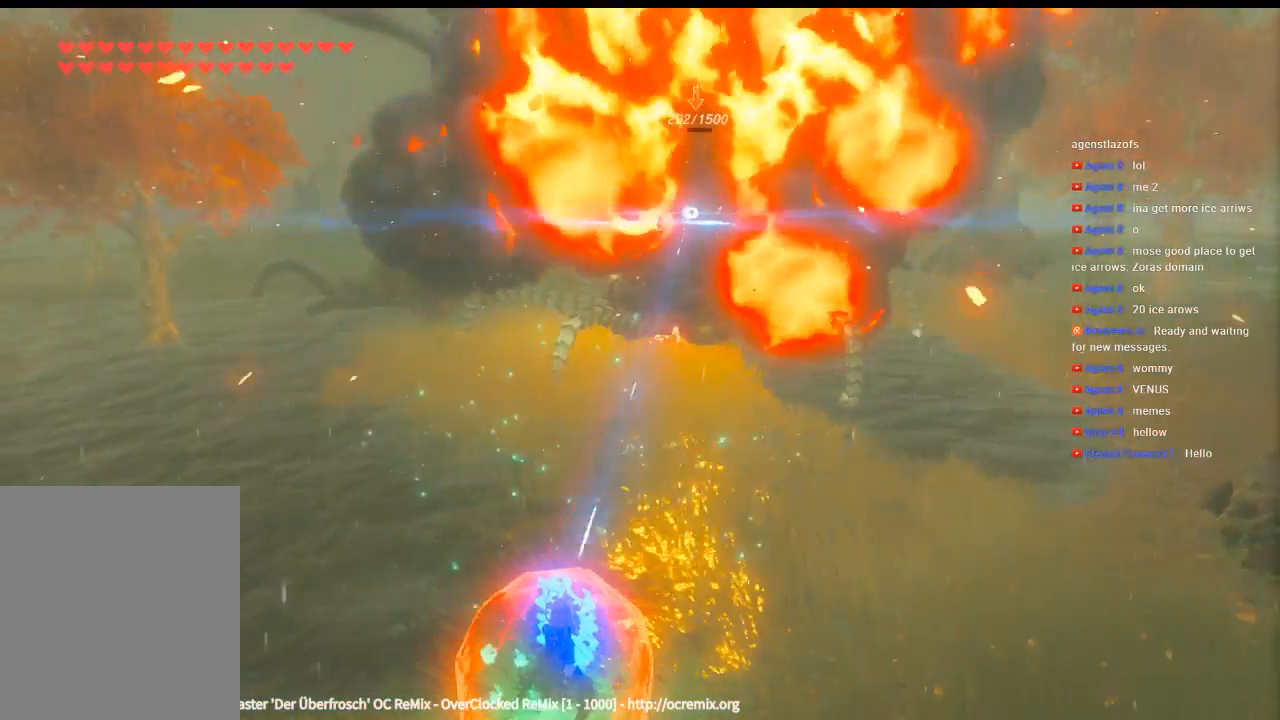
{"buttons": [], "left_stick": "center", "events": []}
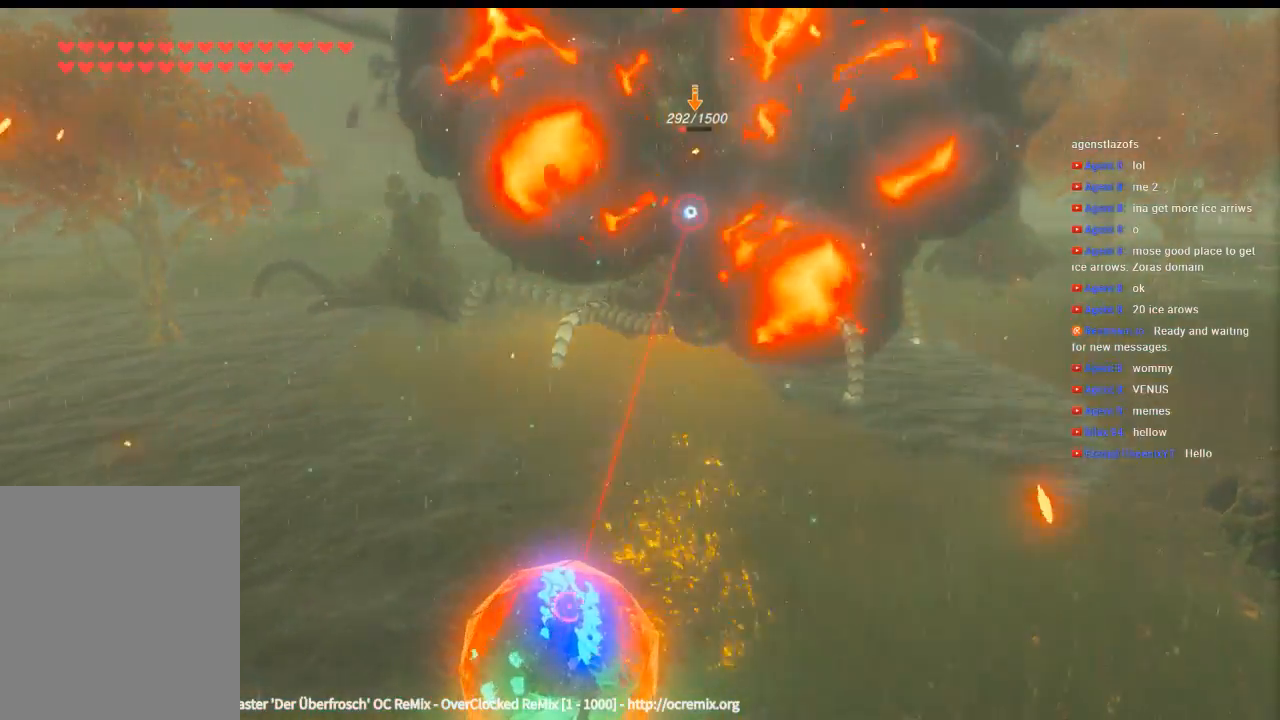
{"buttons": [], "left_stick": "center", "events": []}
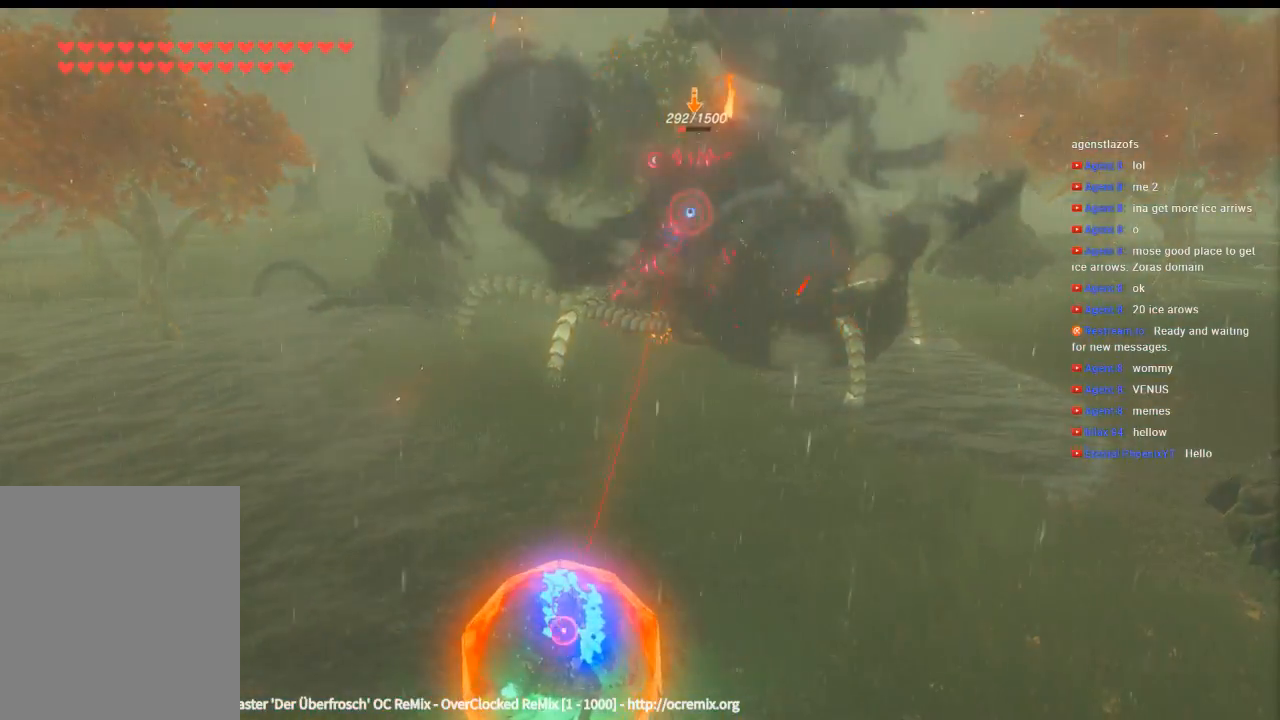
{"buttons": [], "left_stick": "center", "events": []}
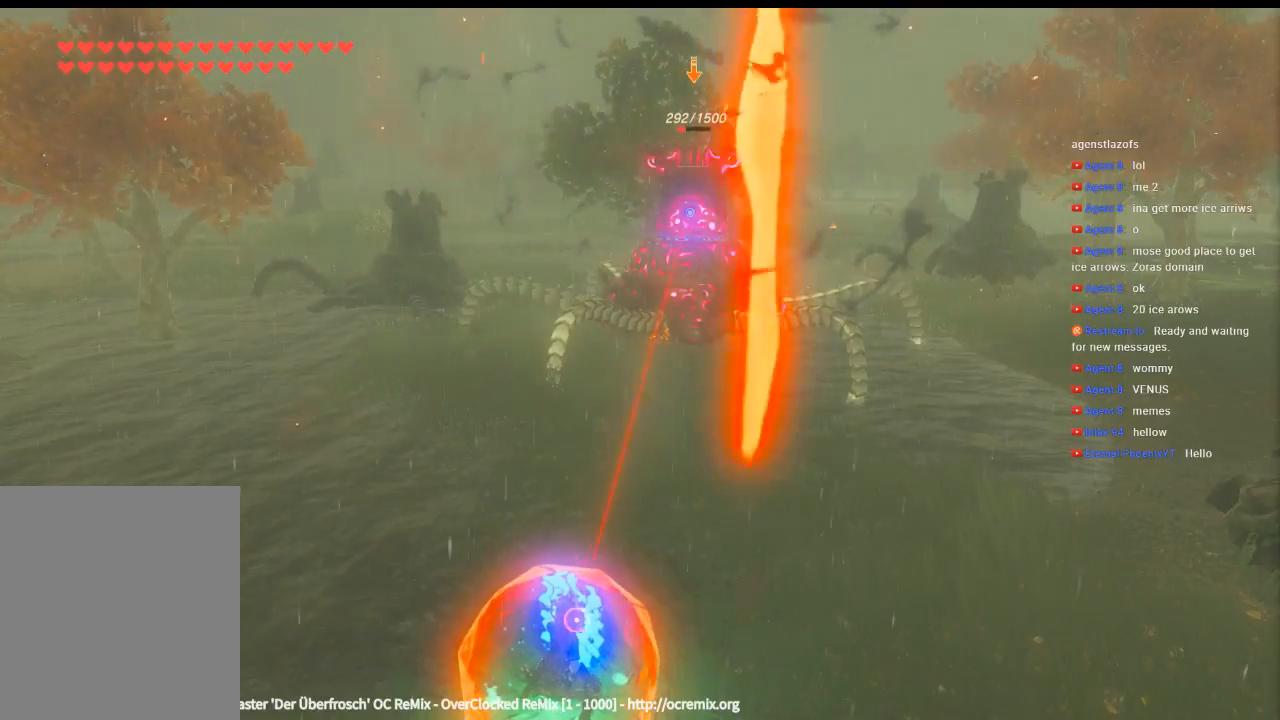
{"buttons": [], "left_stick": "center", "events": []}
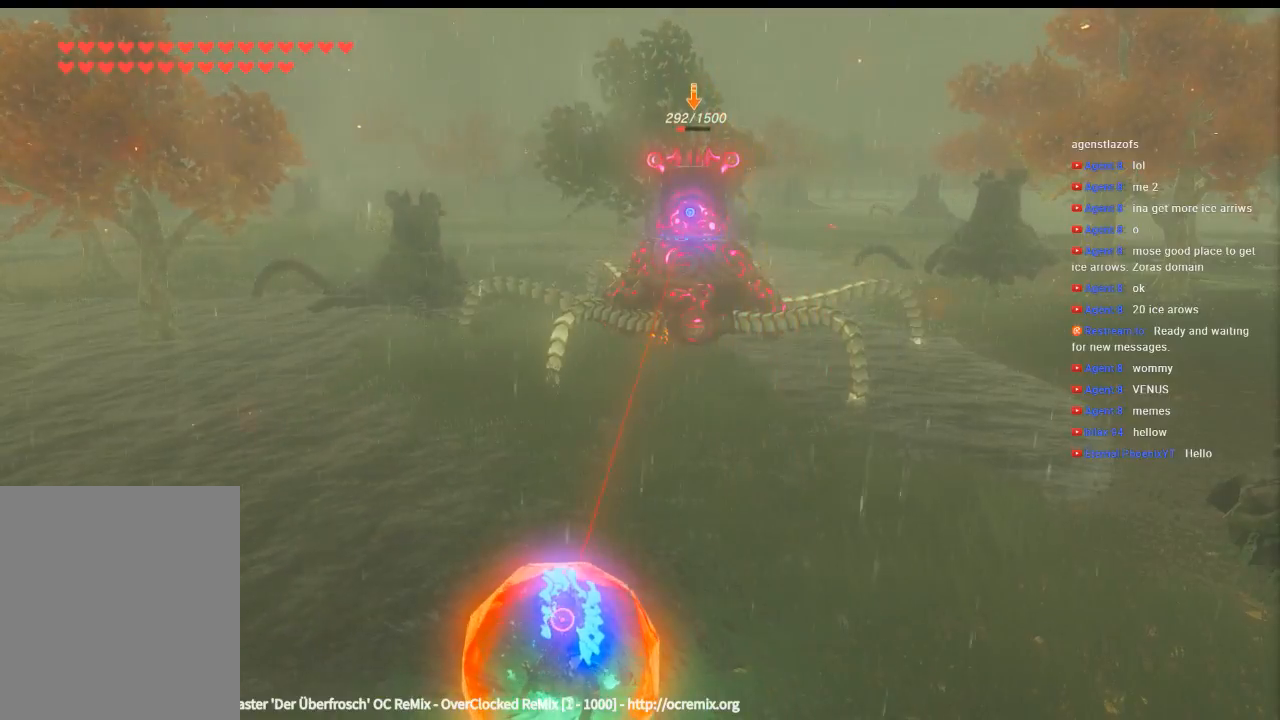
{"buttons": [], "left_stick": "center", "events": []}
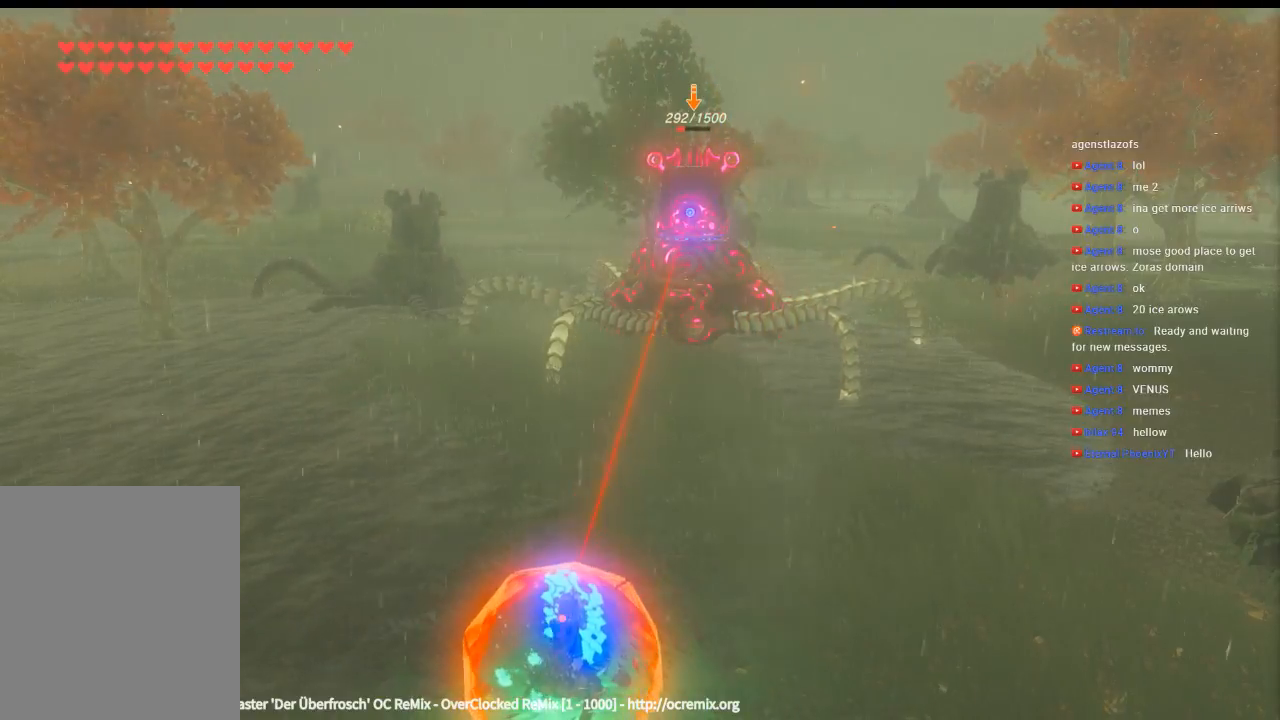
{"buttons": [], "left_stick": "center", "events": [[200, "left_stick", "left"], [300, "left_stick", "center"]]}
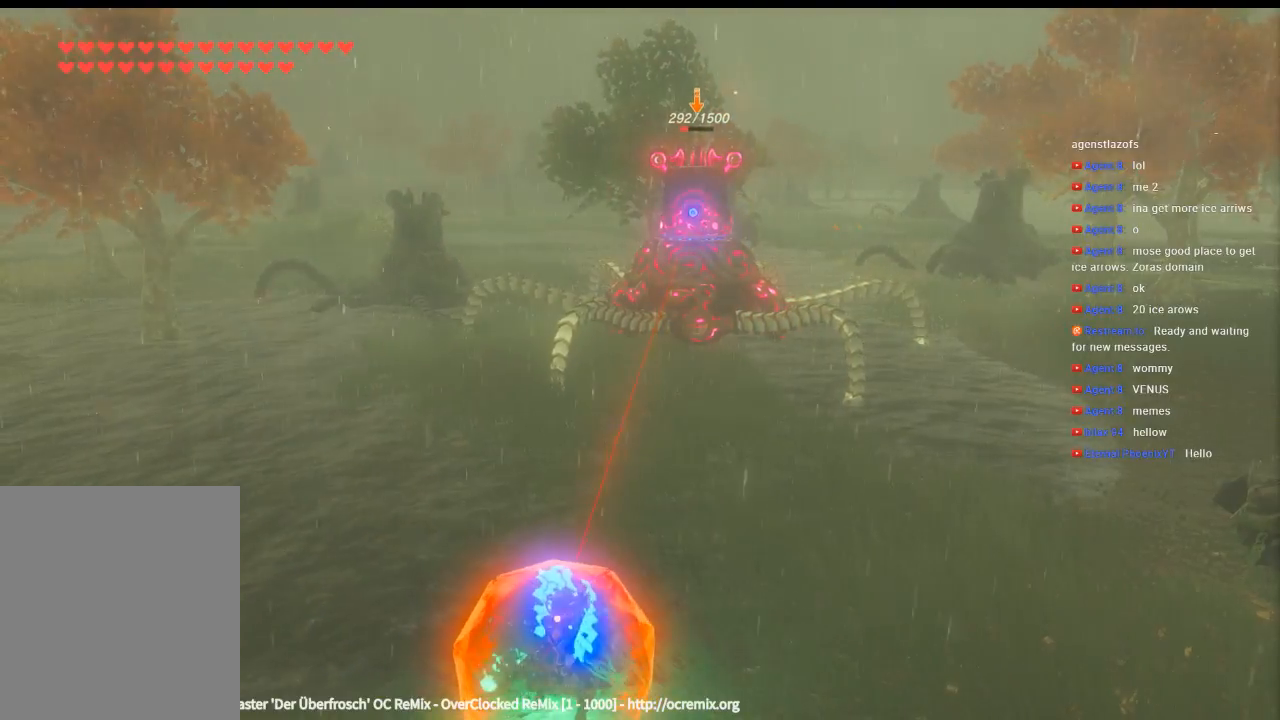
{"buttons": [], "left_stick": "center", "events": []}
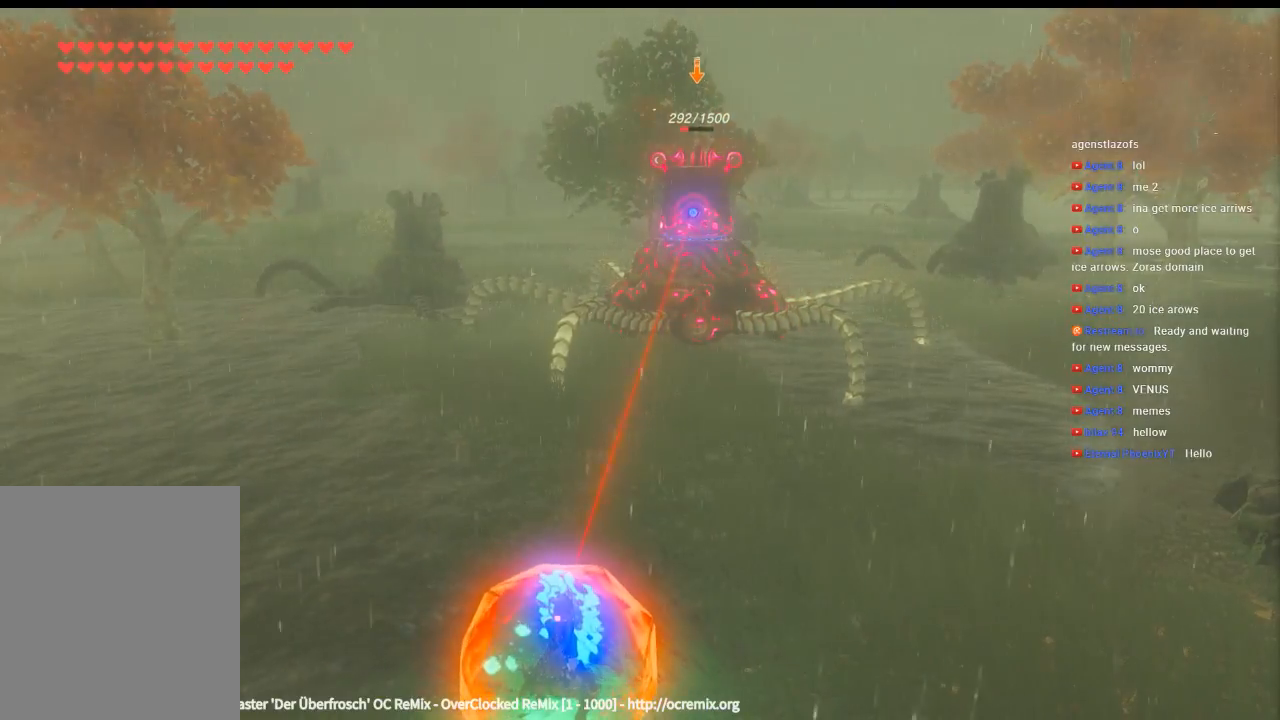
{"buttons": [], "left_stick": "center", "events": []}
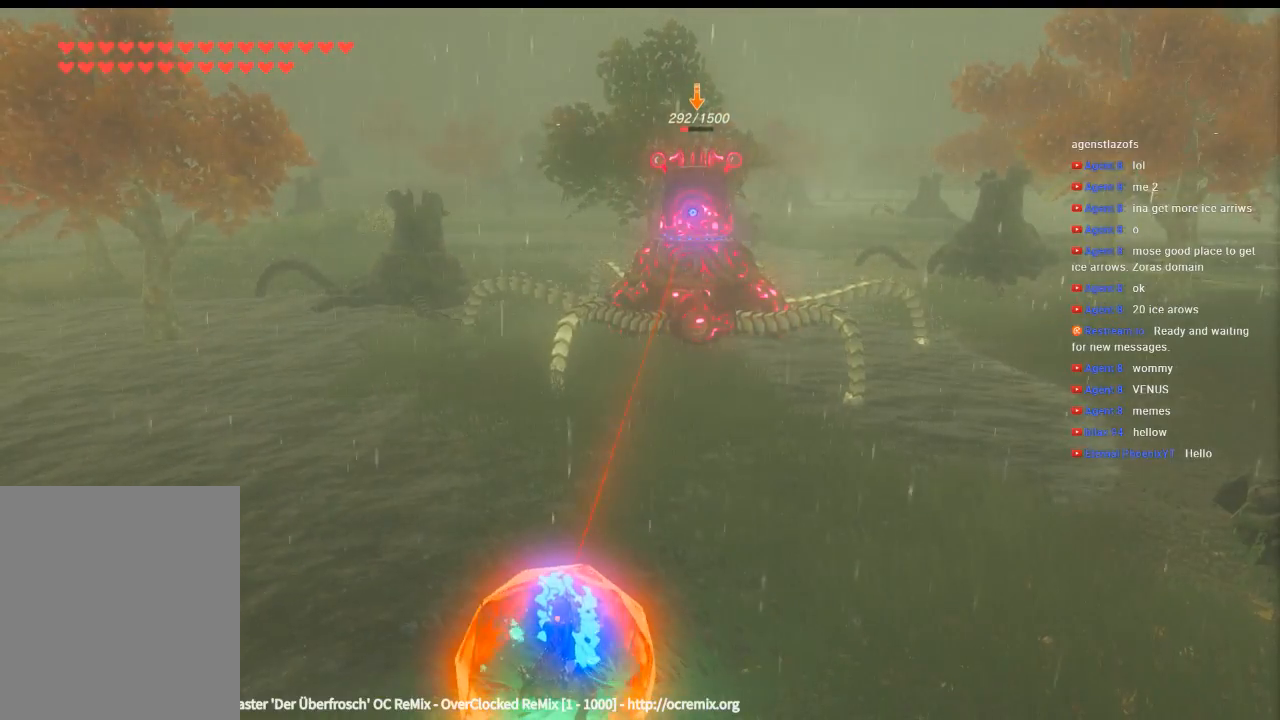
{"buttons": [], "left_stick": "center", "events": []}
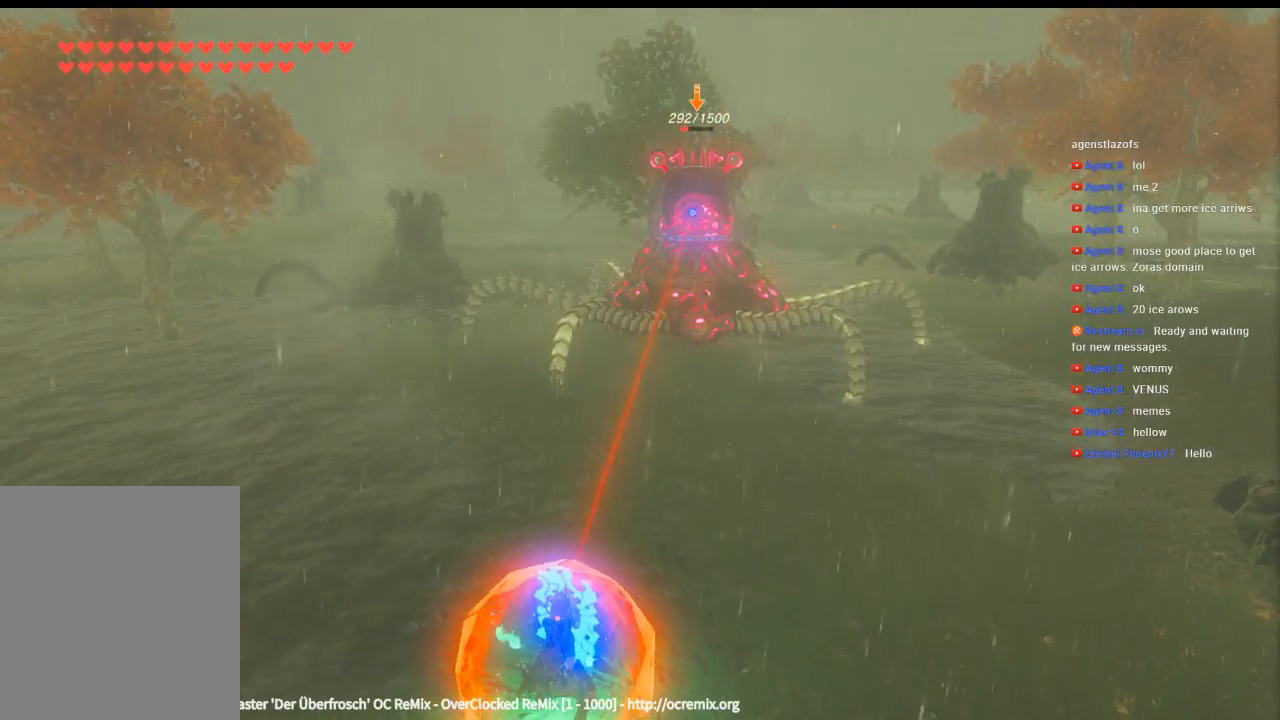
{"buttons": [], "left_stick": "center", "events": []}
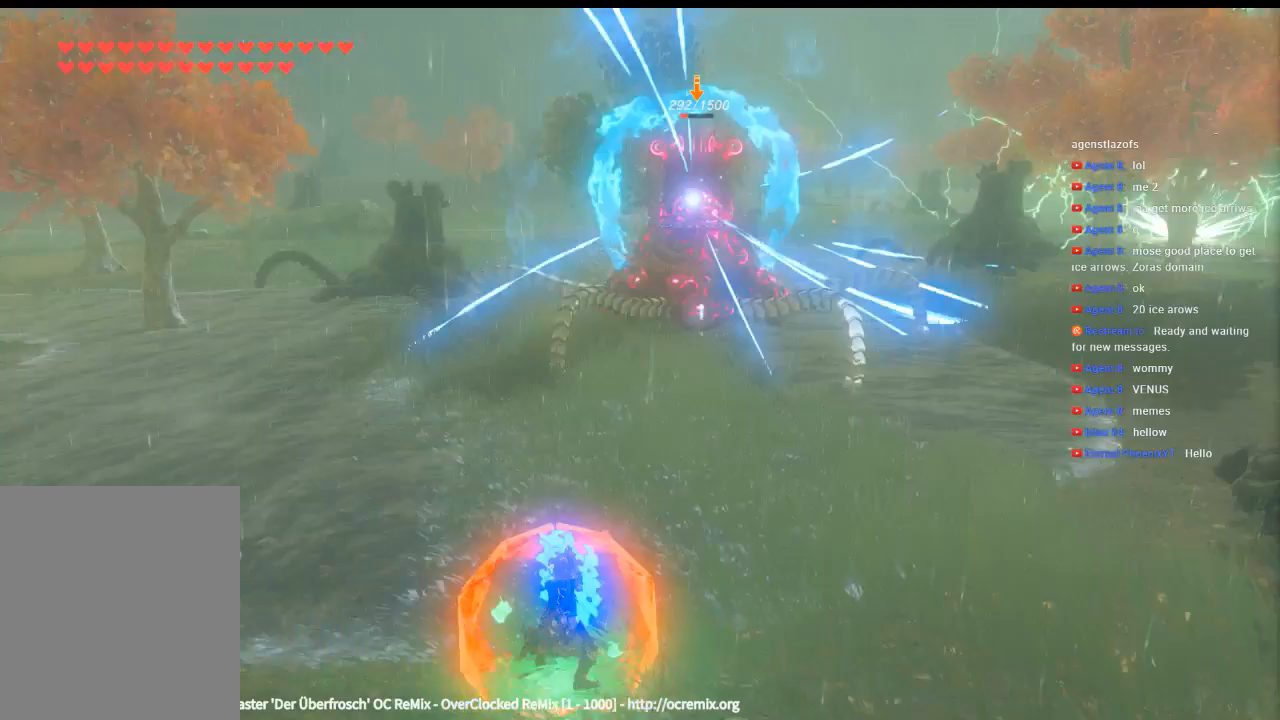
{"buttons": [], "left_stick": "center", "events": [[100, "B", "down"], [233, "B", "up"]]}
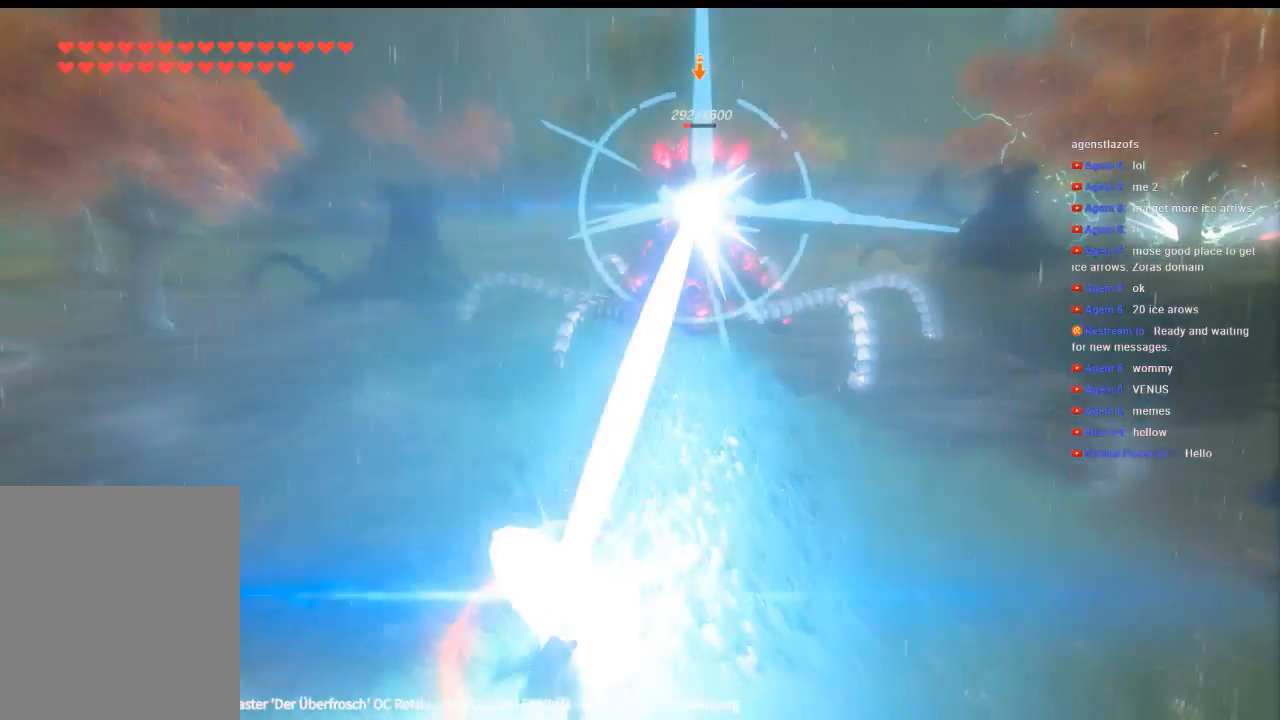
{"buttons": [], "left_stick": "center", "events": []}
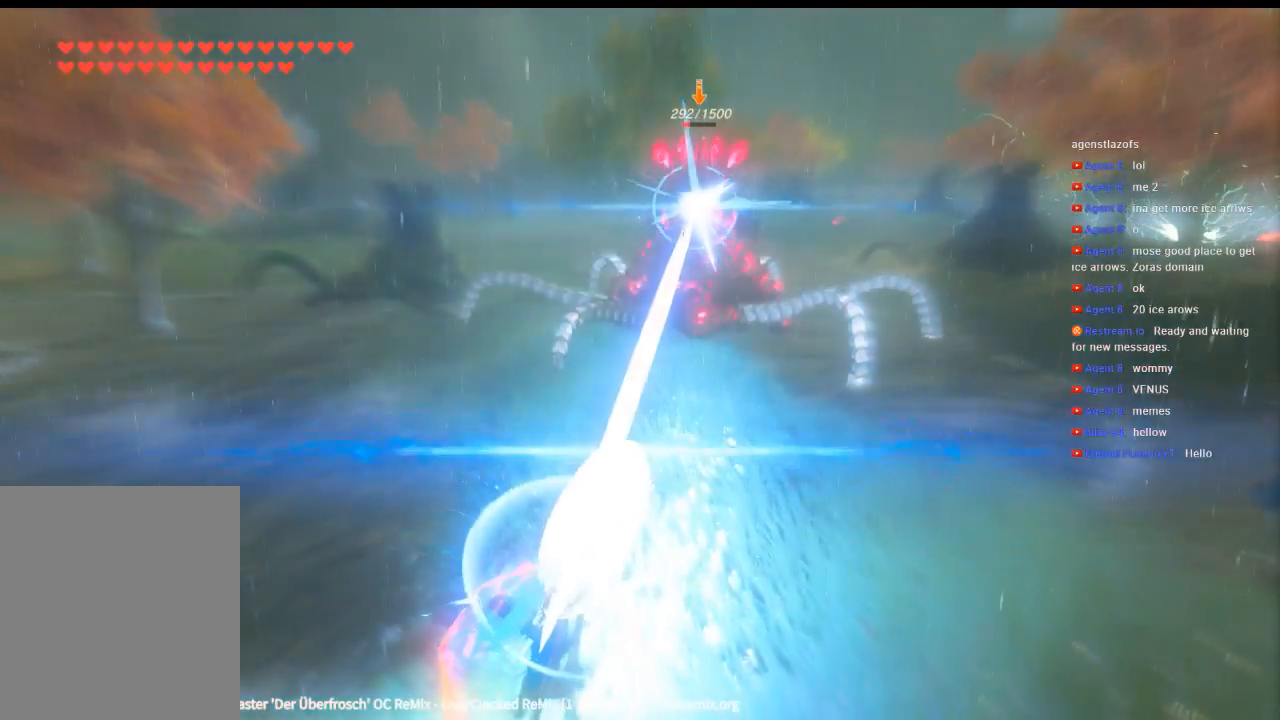
{"buttons": [], "left_stick": "center", "events": []}
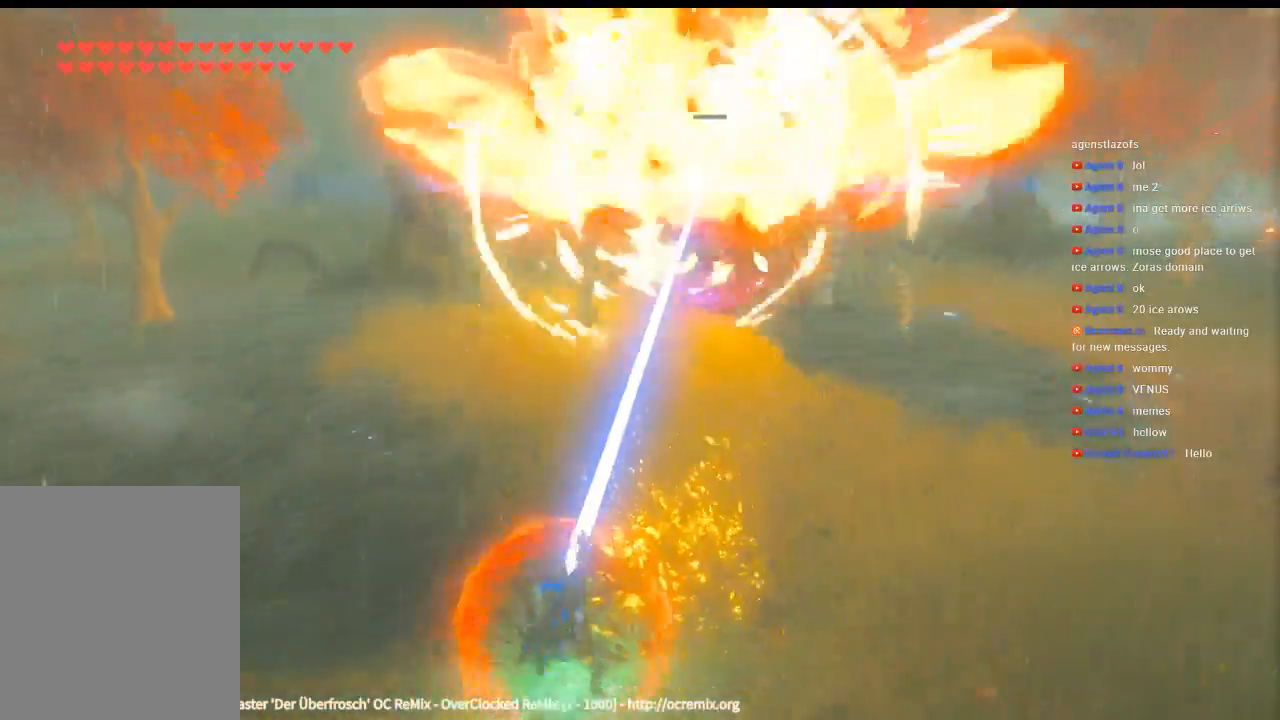
{"buttons": [], "left_stick": "up", "events": [[300, "left_stick", "up"]]}
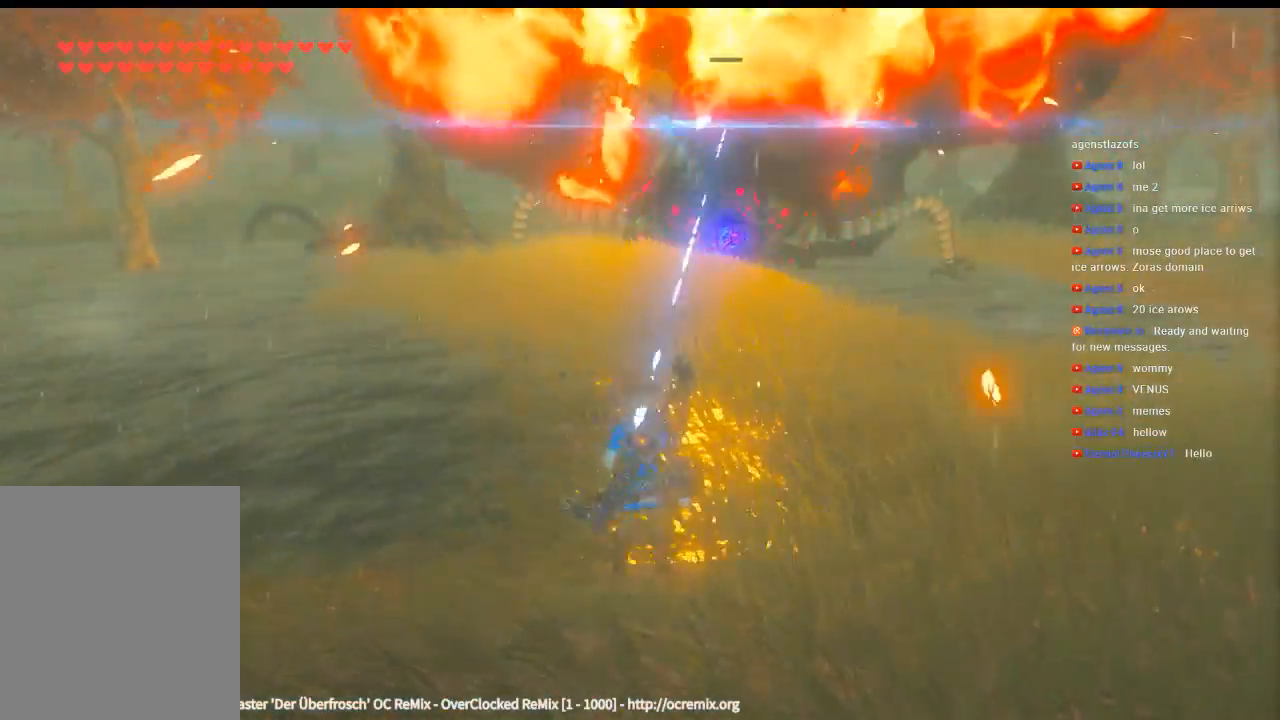
{"buttons": [], "left_stick": "up", "events": [[300, "Y", "down"], [400, "Y", "up"]]}
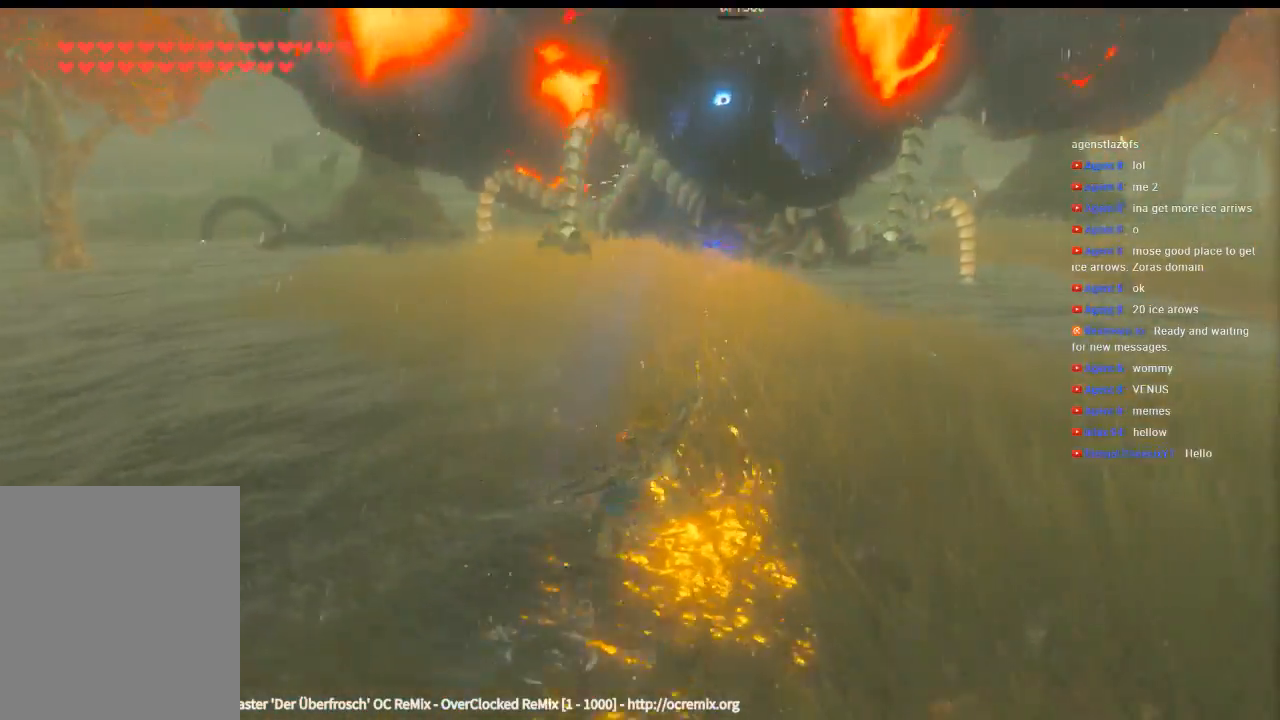
{"buttons": [], "left_stick": "up", "events": []}
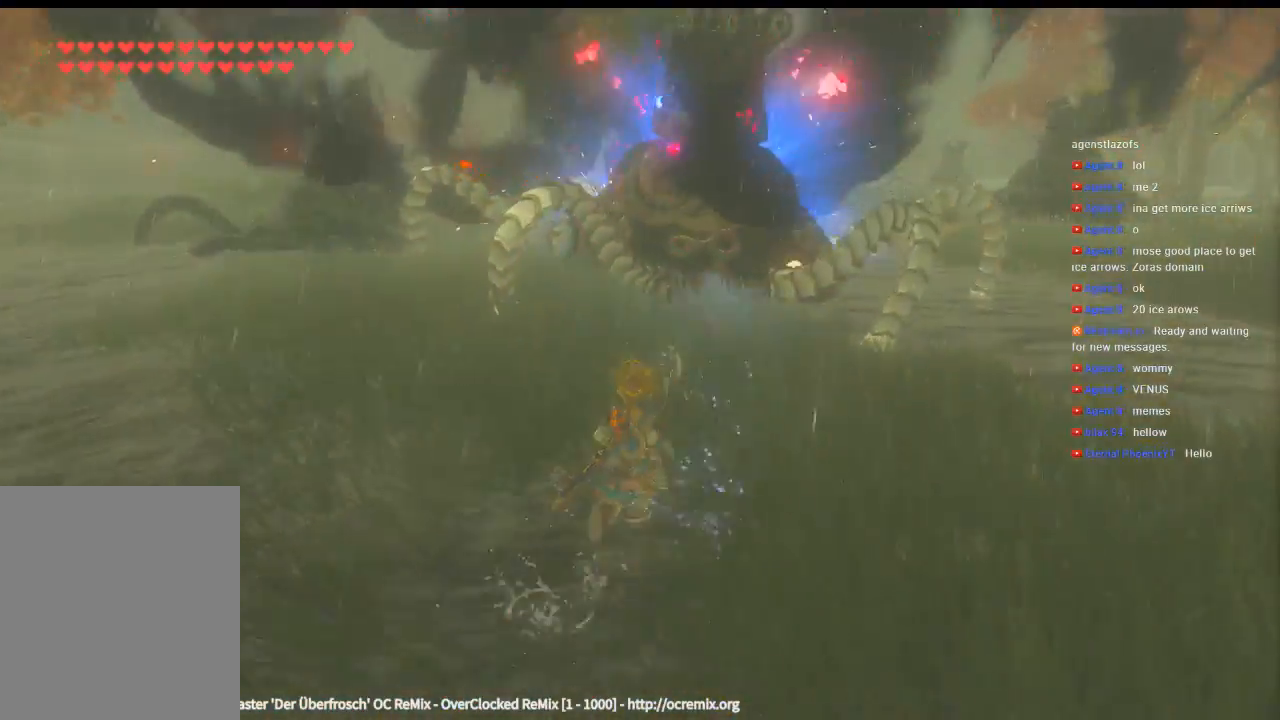
{"buttons": ["Y"], "left_stick": "up", "events": [[500, "Y", "down"]]}
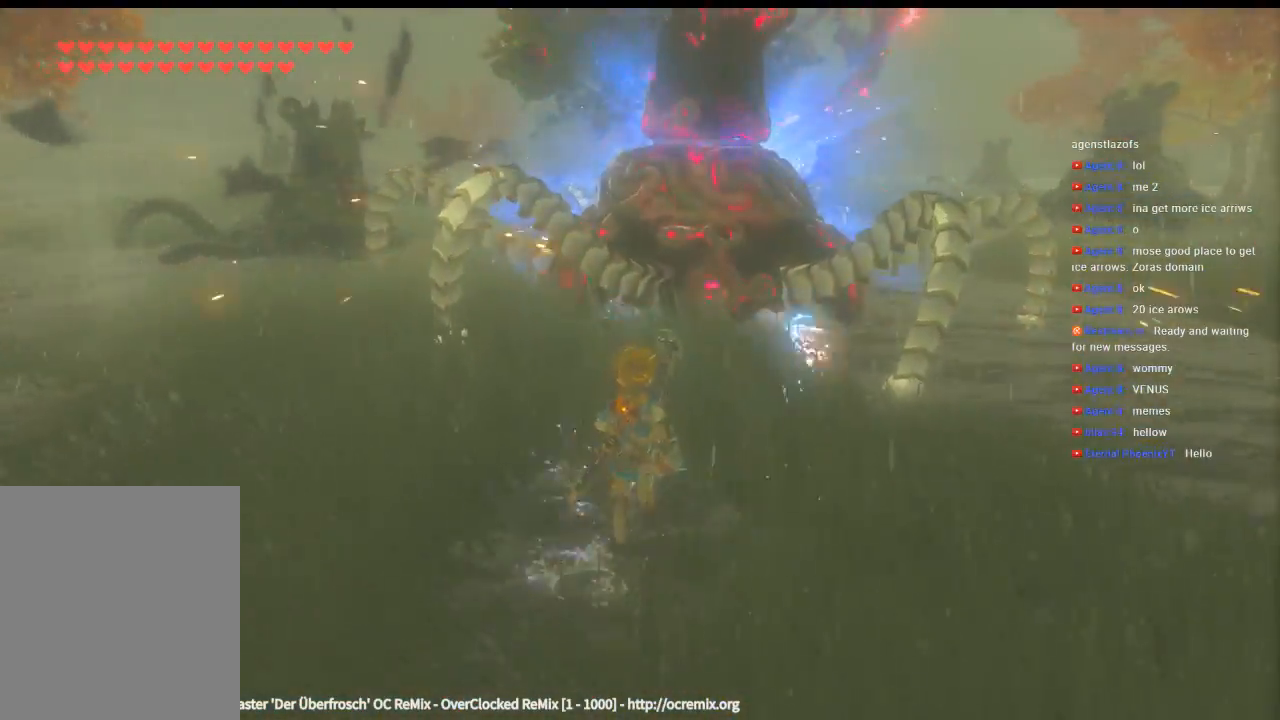
{"buttons": [], "left_stick": "up", "events": [[466, "Y", "up"]]}
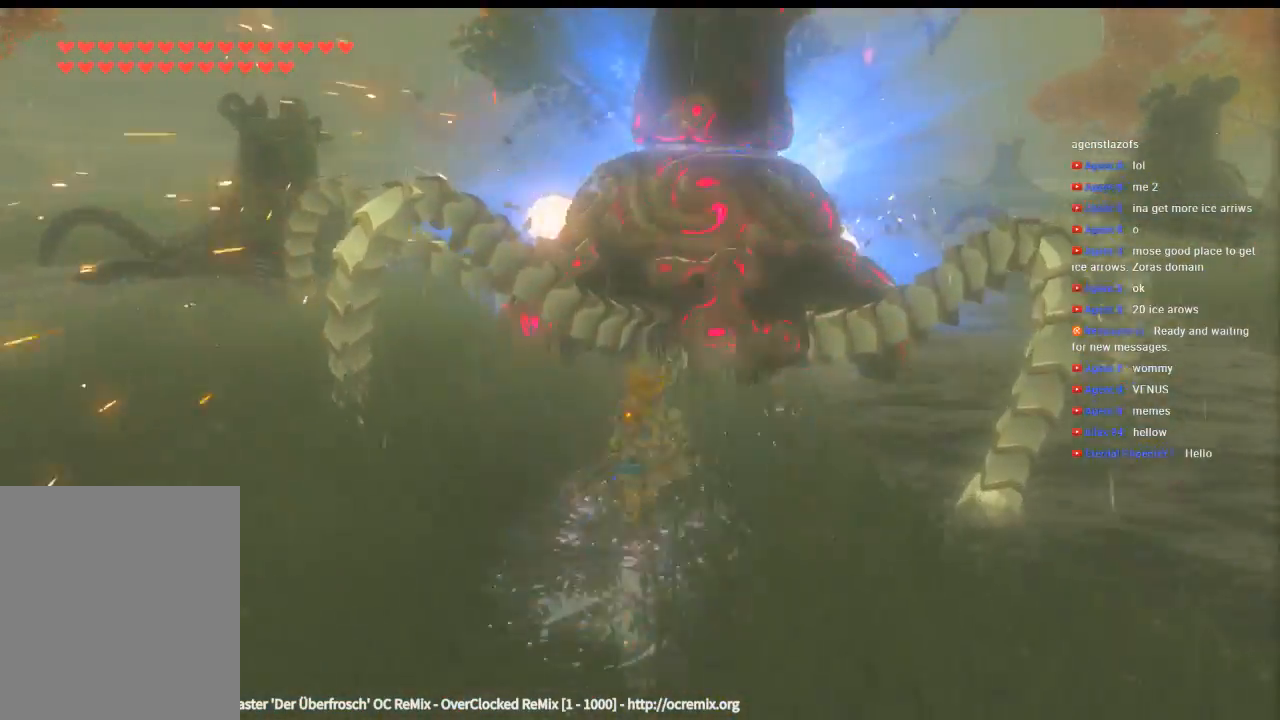
{"buttons": [], "left_stick": "center", "events": [[33, "X", "down"], [133, "X", "up"], [133, "left_stick", "up-left"], [233, "X", "down"], [300, "X", "up"], [400, "X", "down"], [400, "left_stick", "center"], [466, "X", "up"]]}
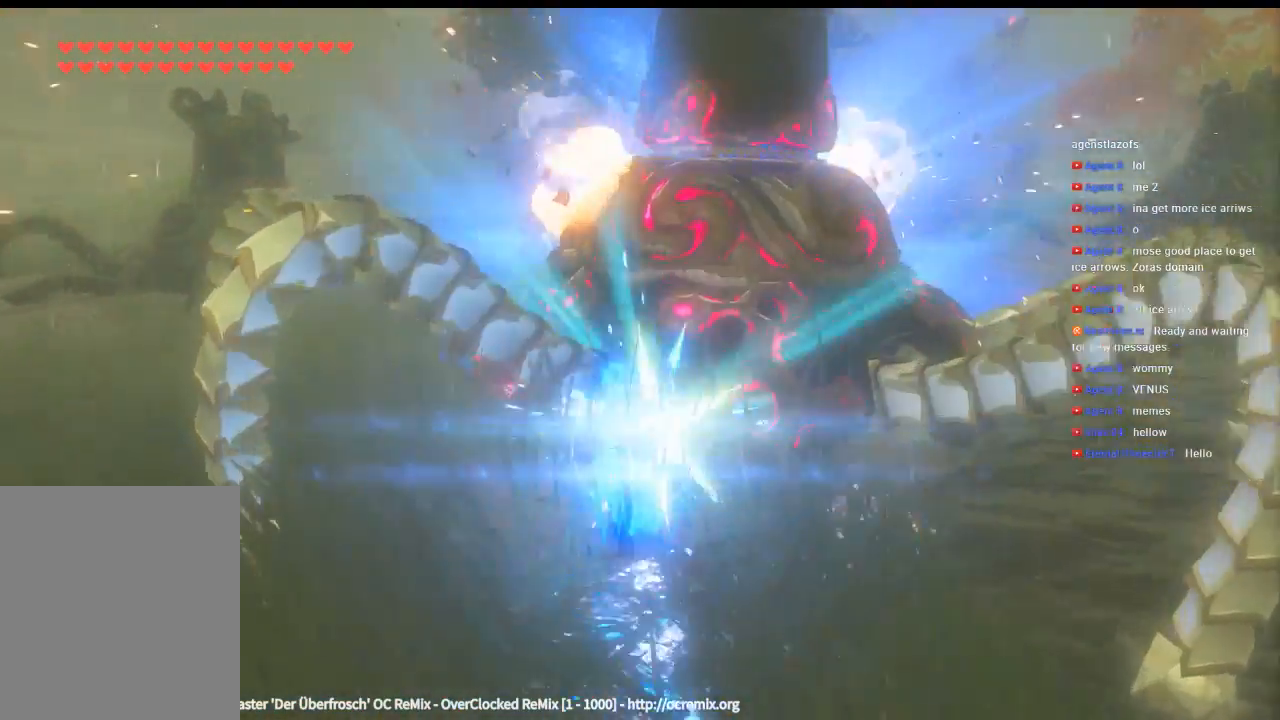
{"buttons": [], "left_stick": "center", "events": [[66, "X", "down"], [133, "X", "up"], [200, "X", "down"], [300, "X", "up"], [400, "X", "down"], [466, "X", "up"]]}